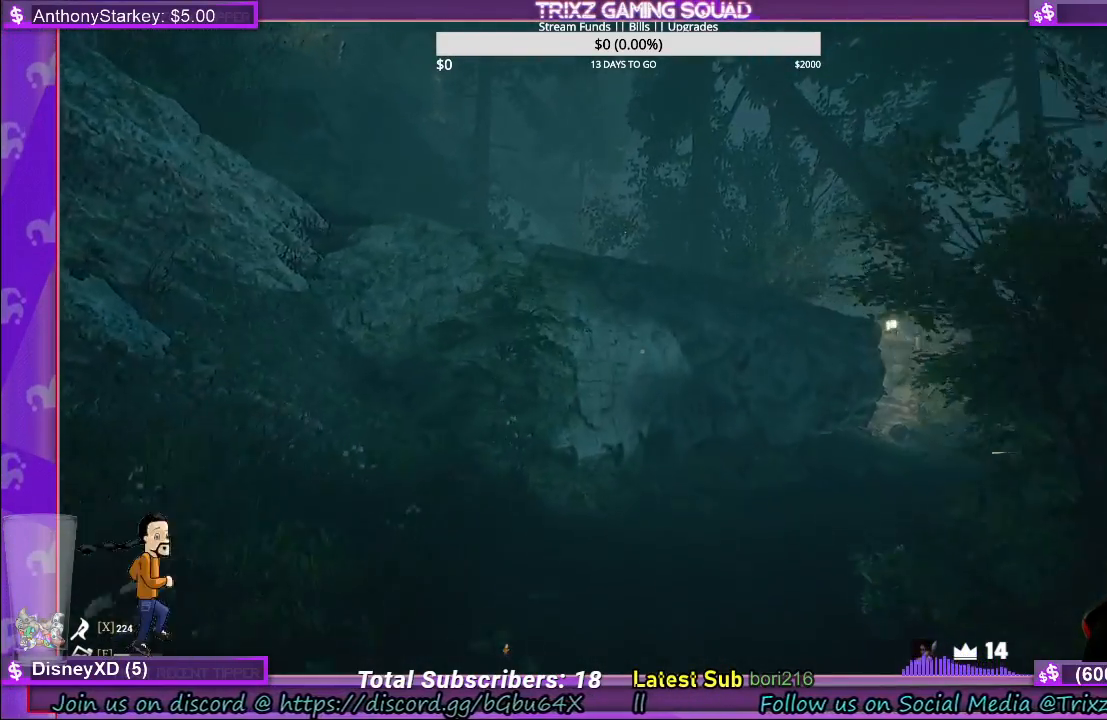
Gameplay with keyboard and mouse; each line is a JSON object with the keys and mouse buttons held at the frame after it. "events" lists presses ("down") and releases ("up") of "a", "ctrl", "d", "e", "f", "q", "r", "s", "shift", "space", "tab", "w", "mouse_left", "mouse_wheel", "mouse_right" and "mouse_mb4" between this image and that frame as [ms after this image, input, new state], when the widget could be followed in between. "mouse_left", "mouse_wheel", "mouse_right", "mouse_mb4" = the "left", "wheel", "right", "mb4" buttons of the "mouse" list. No other keys are recorded. "wheel" means that the mouse wheel is clicked or scrolled. Mouse movement is not recorded.
{"keys": ["shift", "w"], "mouse": [], "events": []}
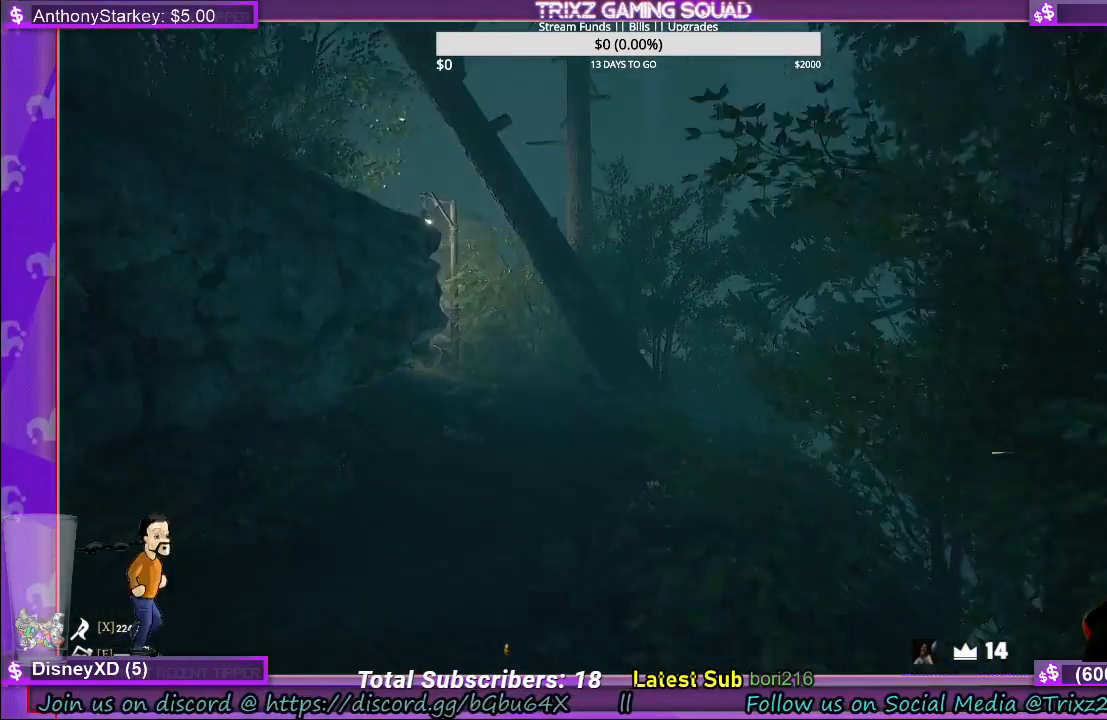
{"keys": ["shift", "w"], "mouse": [], "events": []}
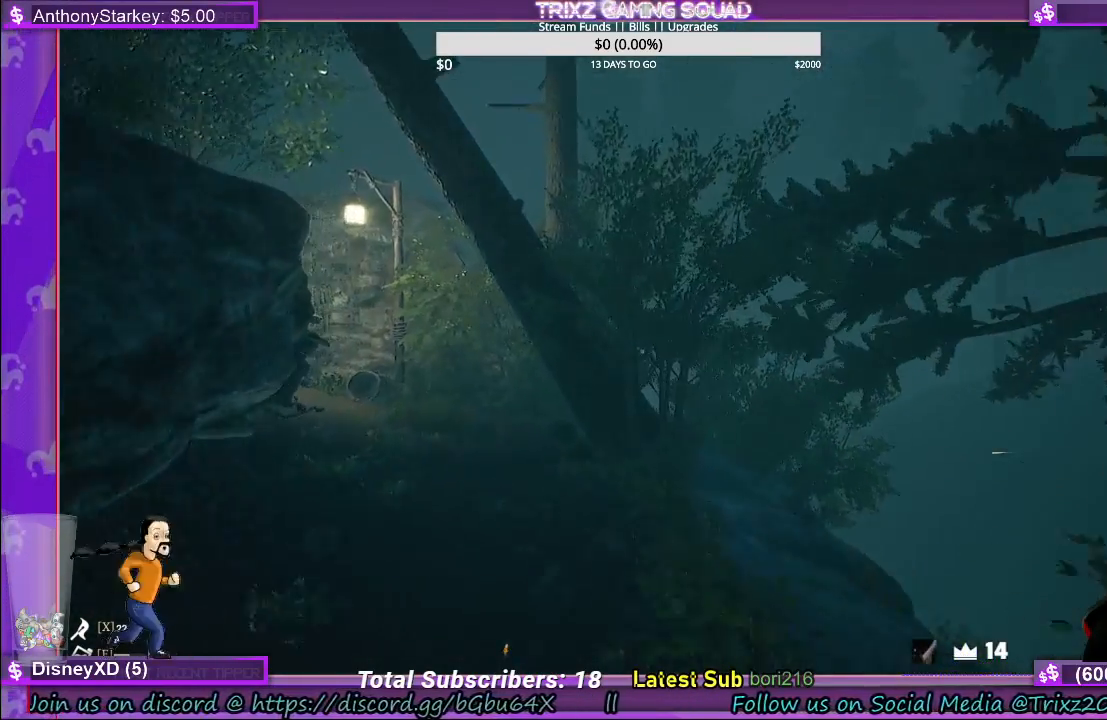
{"keys": ["shift", "w"], "mouse": ["left"], "events": [[434, "mouse_left", "down"]]}
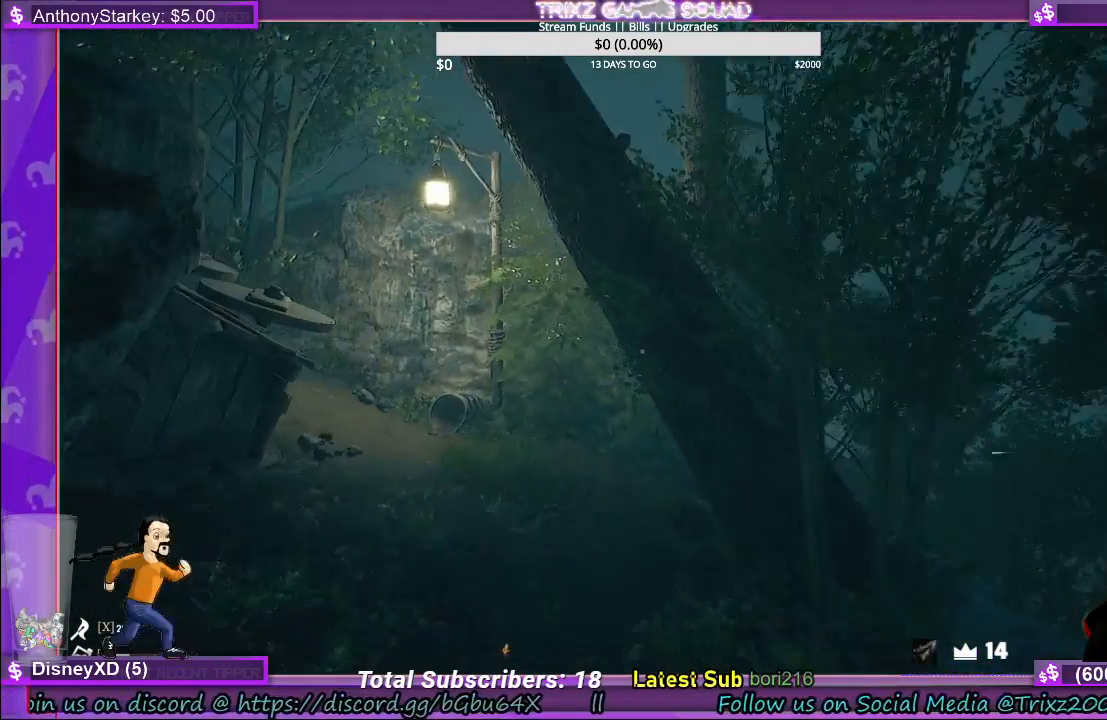
{"keys": [], "mouse": [], "events": [[34, "mouse_left", "up"], [167, "mouse_left", "down"], [234, "a", "down"], [267, "mouse_left", "up"], [300, "a", "up"], [500, "shift", "up"], [500, "w", "up"]]}
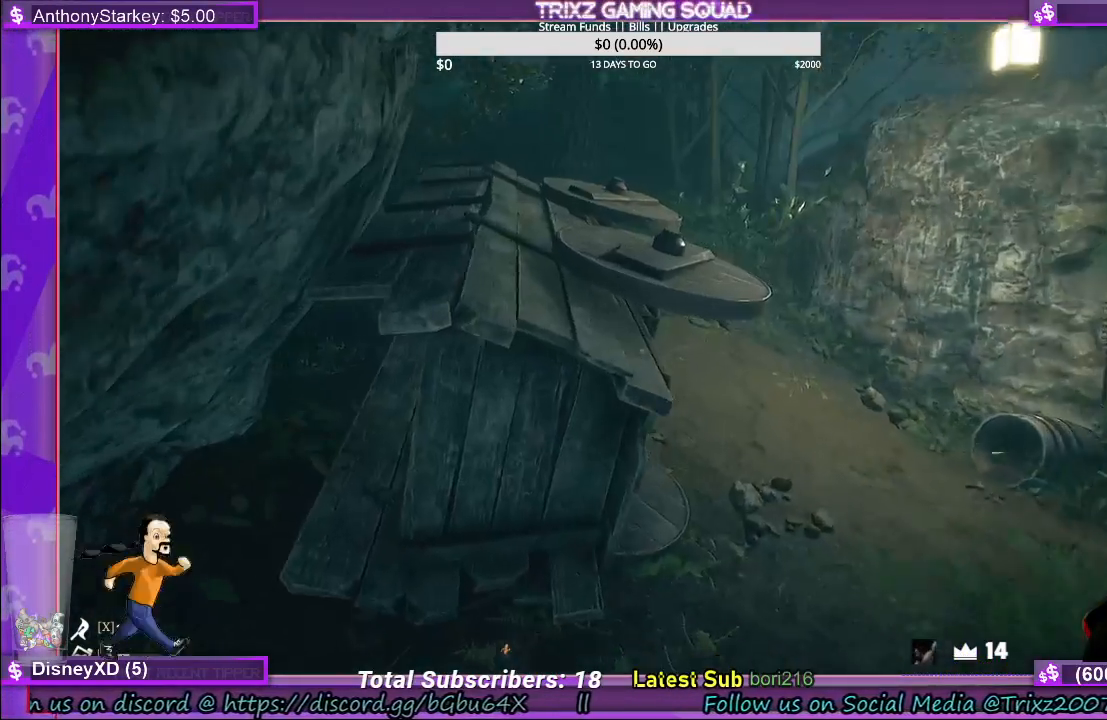
{"keys": ["d", "shift", "w"], "mouse": [], "events": [[167, "mouse_left", "down"], [217, "d", "down"], [217, "w", "down"], [267, "mouse_left", "up"], [350, "shift", "down"], [400, "mouse_left", "down"], [484, "mouse_left", "up"]]}
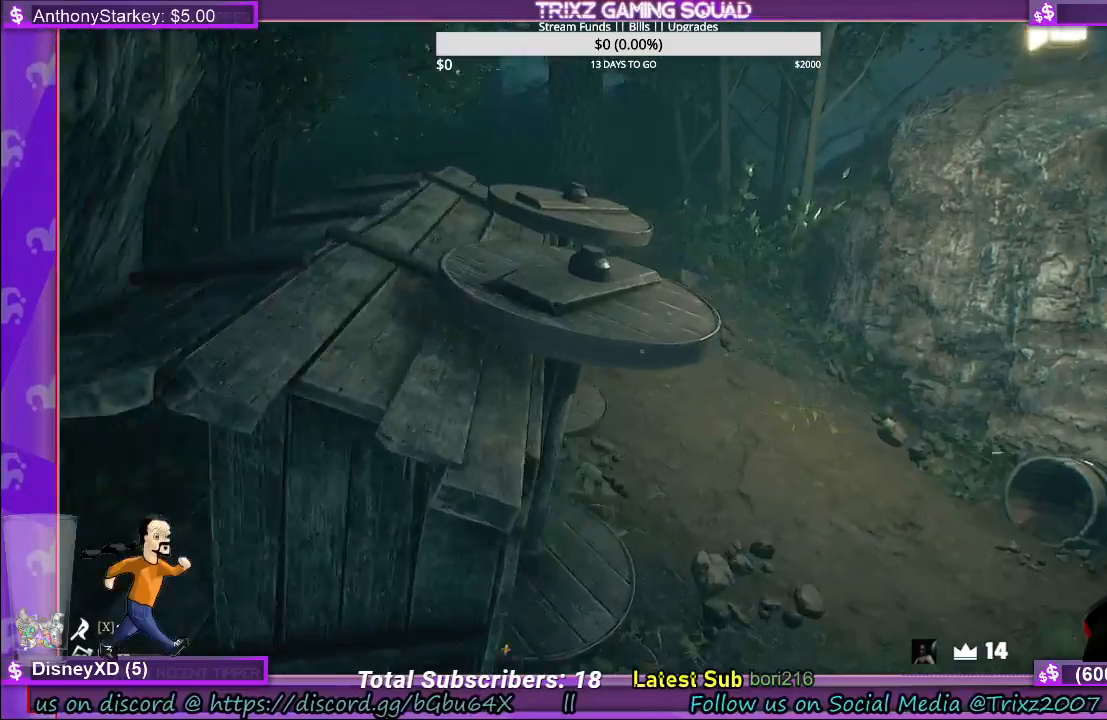
{"keys": ["d", "shift", "w"], "mouse": [], "events": [[100, "mouse_left", "down"], [200, "mouse_left", "up"]]}
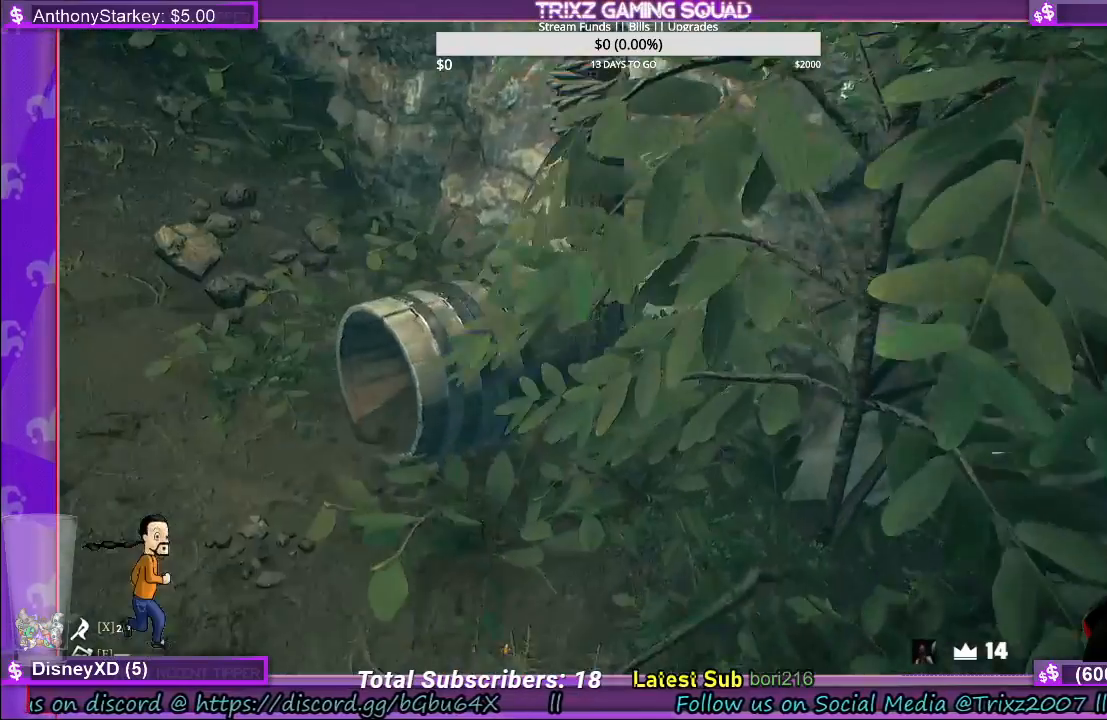
{"keys": ["shift", "w"], "mouse": [], "events": [[34, "mouse_left", "down"], [34, "shift", "up"], [50, "d", "up"], [67, "w", "up"], [134, "mouse_left", "up"], [300, "w", "down"], [400, "shift", "down"]]}
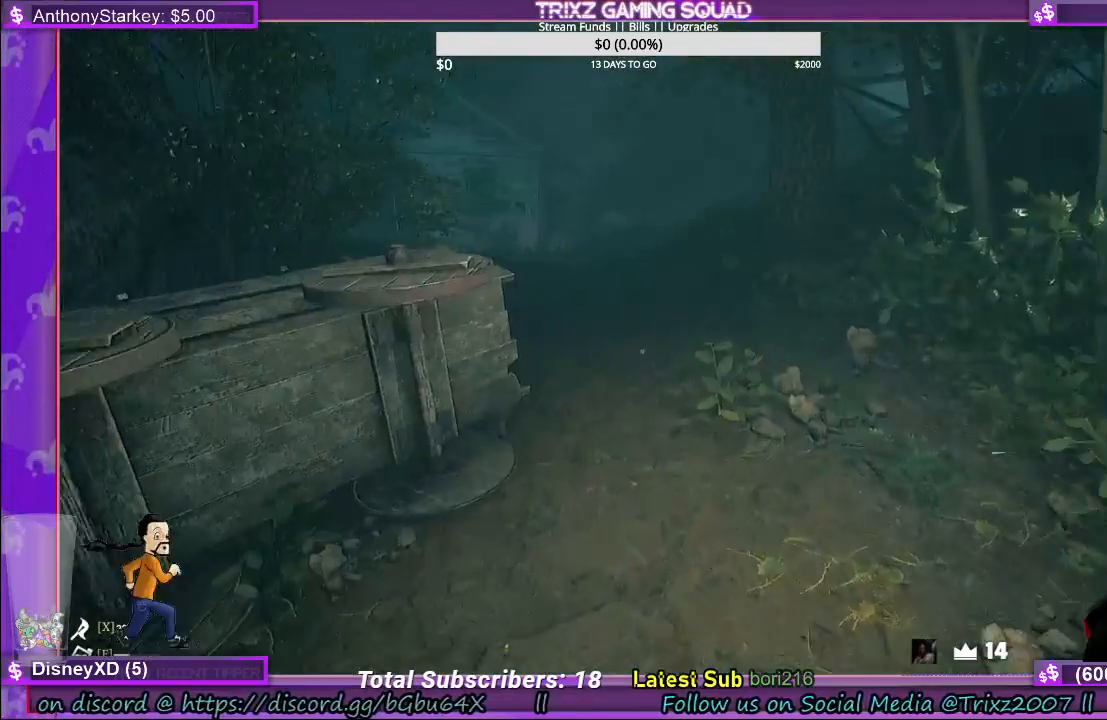
{"keys": ["shift", "w"], "mouse": [], "events": [[67, "d", "down"], [250, "d", "up"]]}
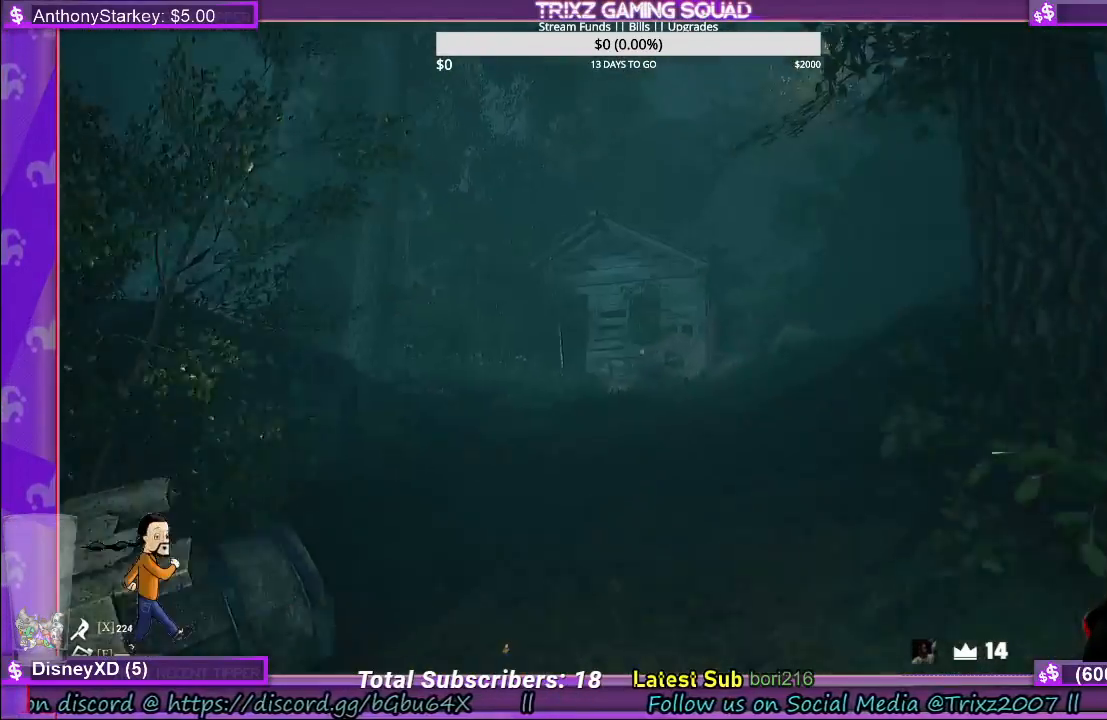
{"keys": ["shift", "w"], "mouse": [], "events": []}
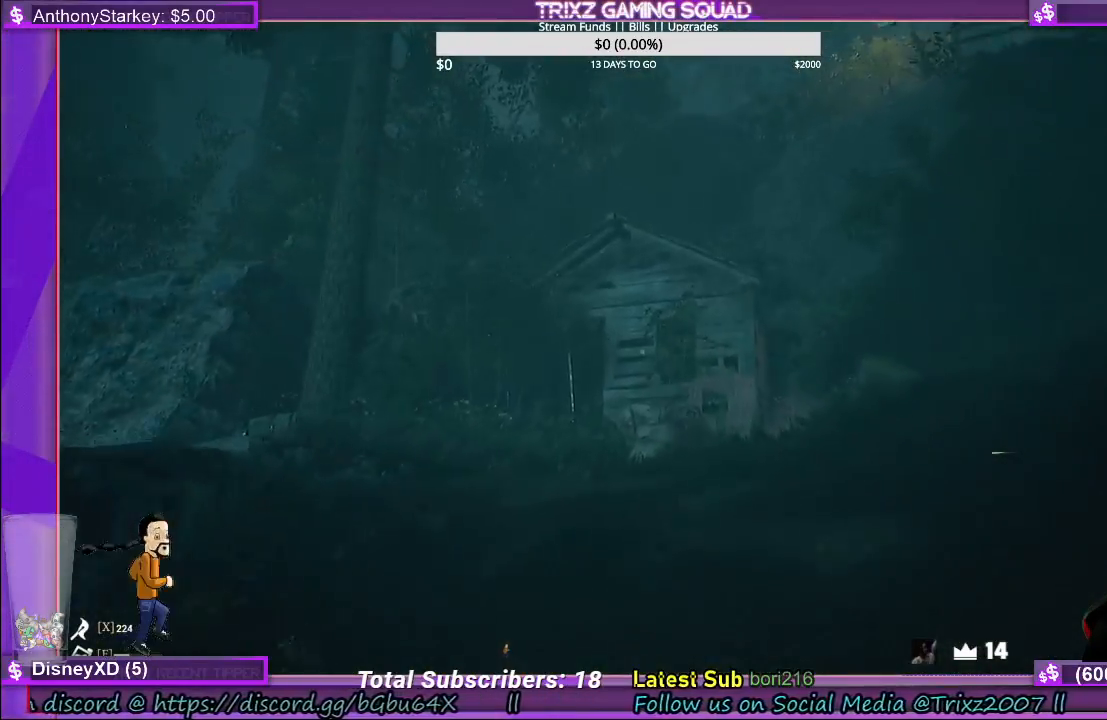
{"keys": [], "mouse": [], "events": [[184, "d", "down"], [234, "d", "up"], [300, "shift", "up"], [350, "w", "up"]]}
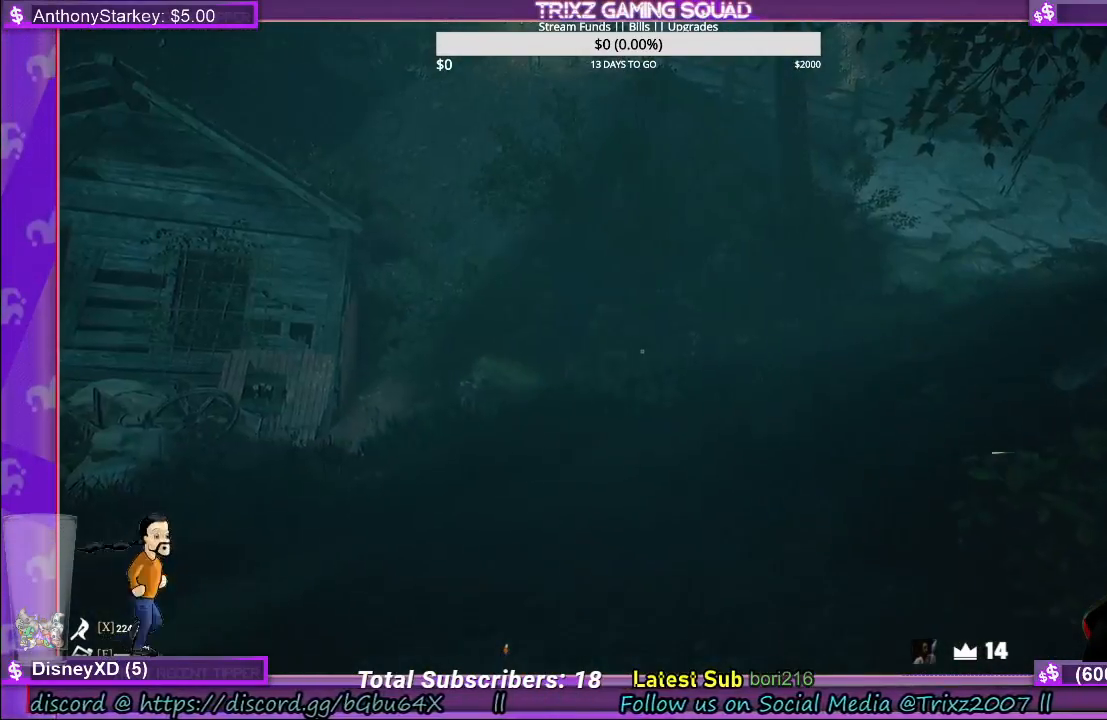
{"keys": ["d", "shift", "w"], "mouse": [], "events": [[250, "a", "down"], [267, "w", "down"], [334, "shift", "down"], [350, "a", "up"], [400, "d", "down"]]}
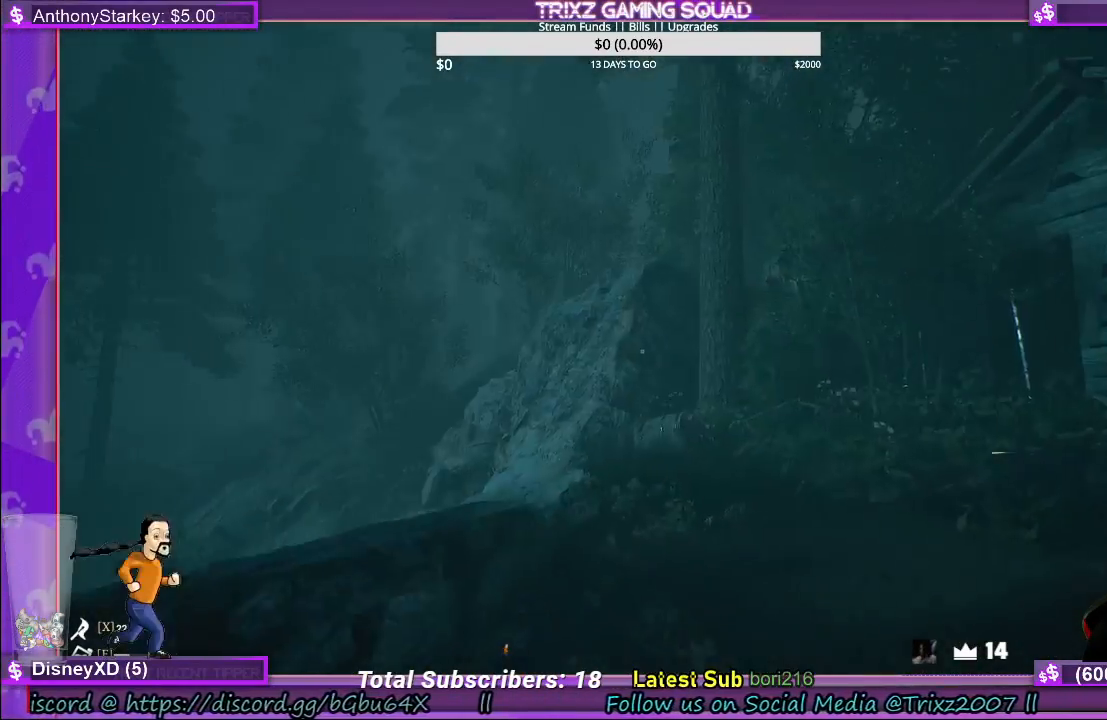
{"keys": [], "mouse": [], "events": [[350, "shift", "up"], [417, "d", "up"], [417, "w", "up"]]}
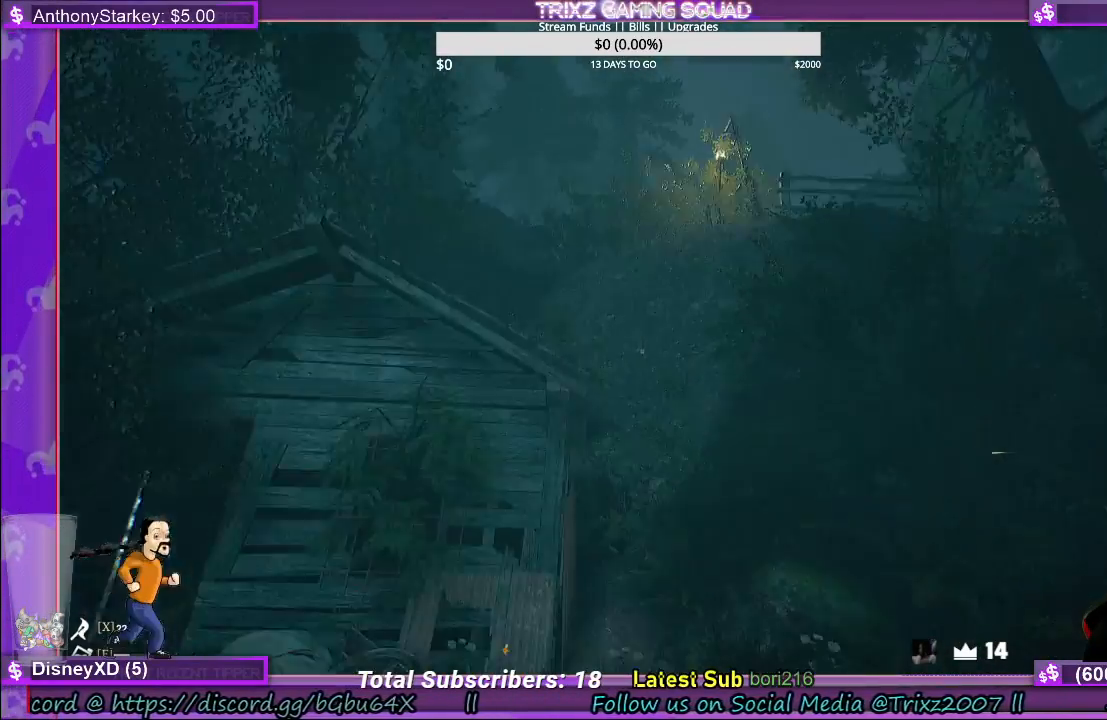
{"keys": [], "mouse": [], "events": []}
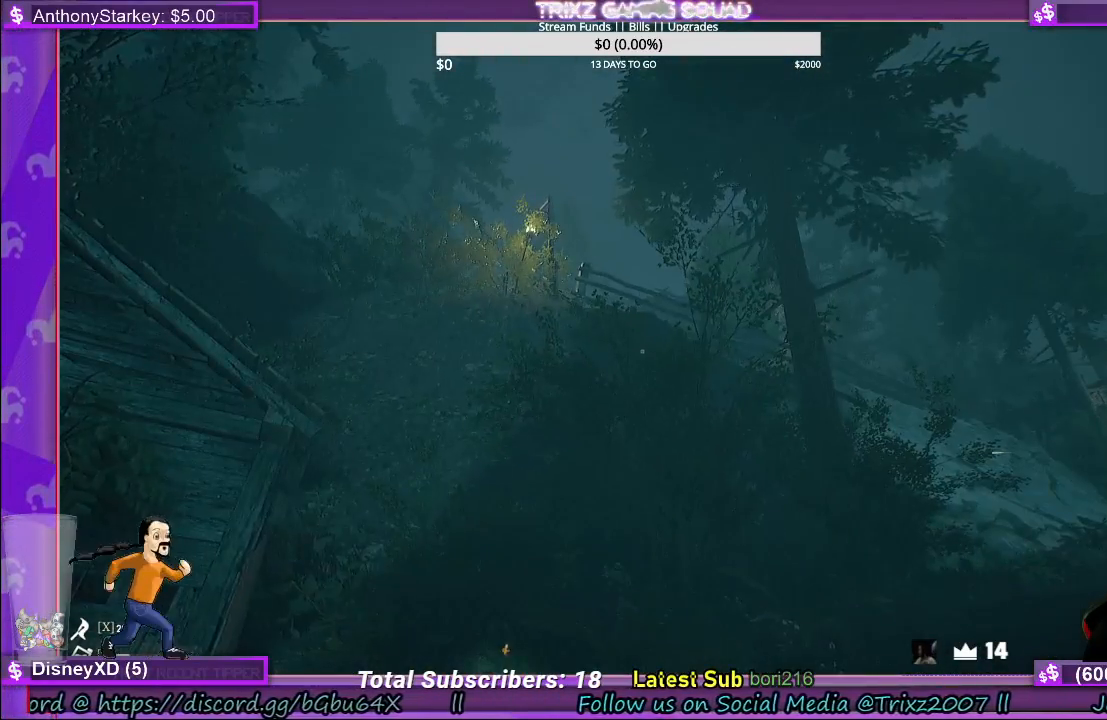
{"keys": ["shift", "w"], "mouse": [], "events": [[134, "shift", "down"], [150, "w", "down"]]}
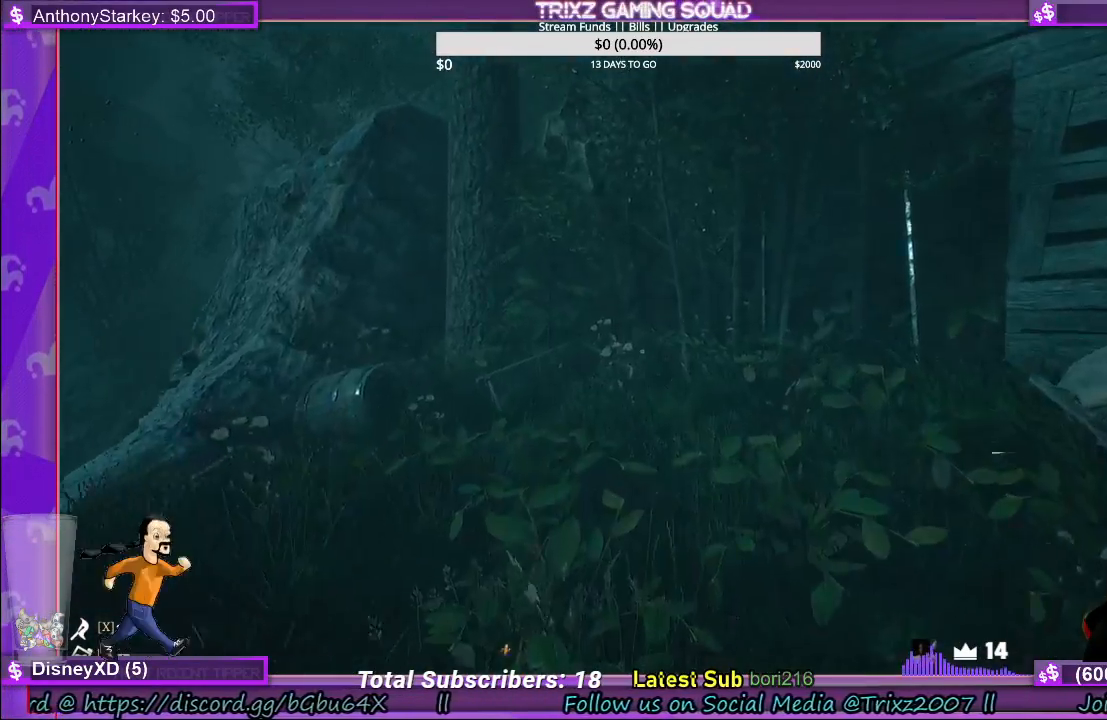
{"keys": [], "mouse": [], "events": [[34, "a", "down"], [217, "a", "up"], [284, "shift", "up"], [367, "w", "up"]]}
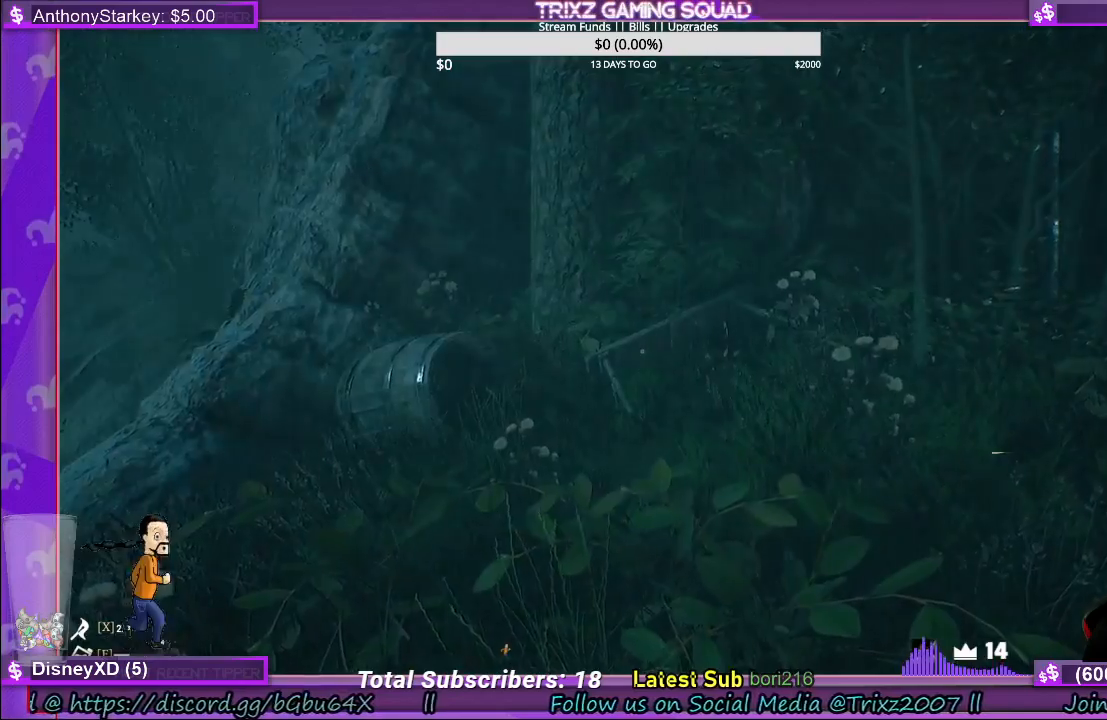
{"keys": ["d", "shift", "w"], "mouse": [], "events": [[150, "shift", "down"], [150, "w", "down"], [350, "d", "down"]]}
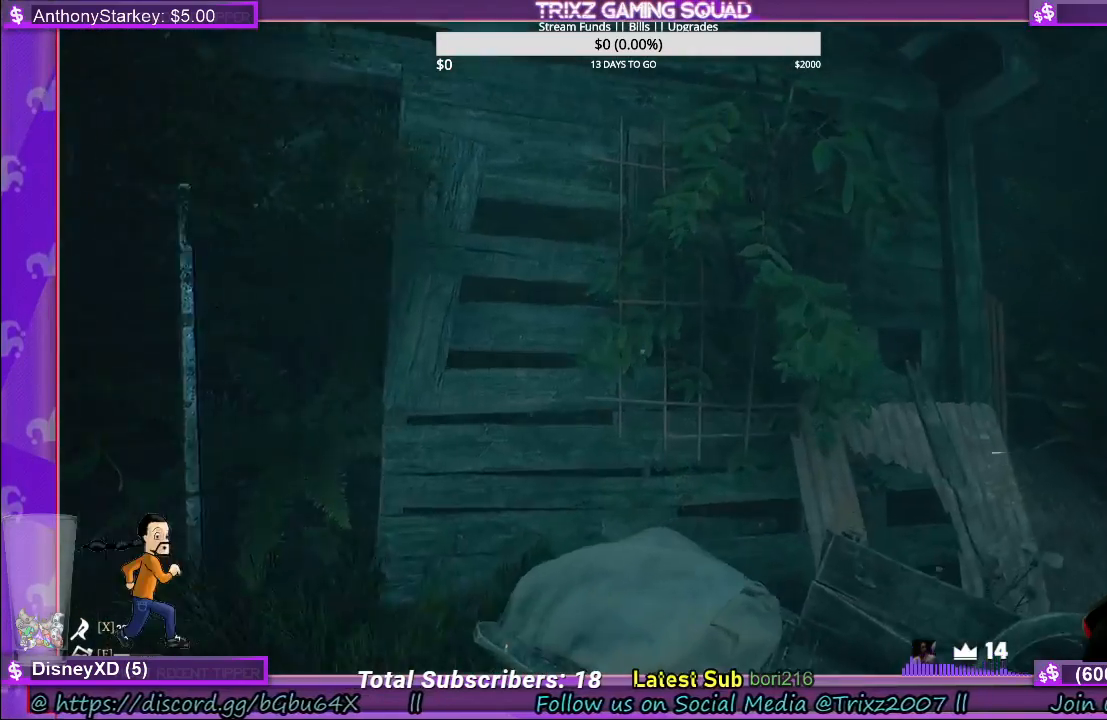
{"keys": ["d", "shift", "w"], "mouse": [], "events": [[50, "d", "up"], [134, "shift", "up"], [150, "w", "up"], [350, "d", "down"], [367, "mouse_left", "down"], [450, "mouse_left", "up"], [450, "shift", "down"], [450, "w", "down"]]}
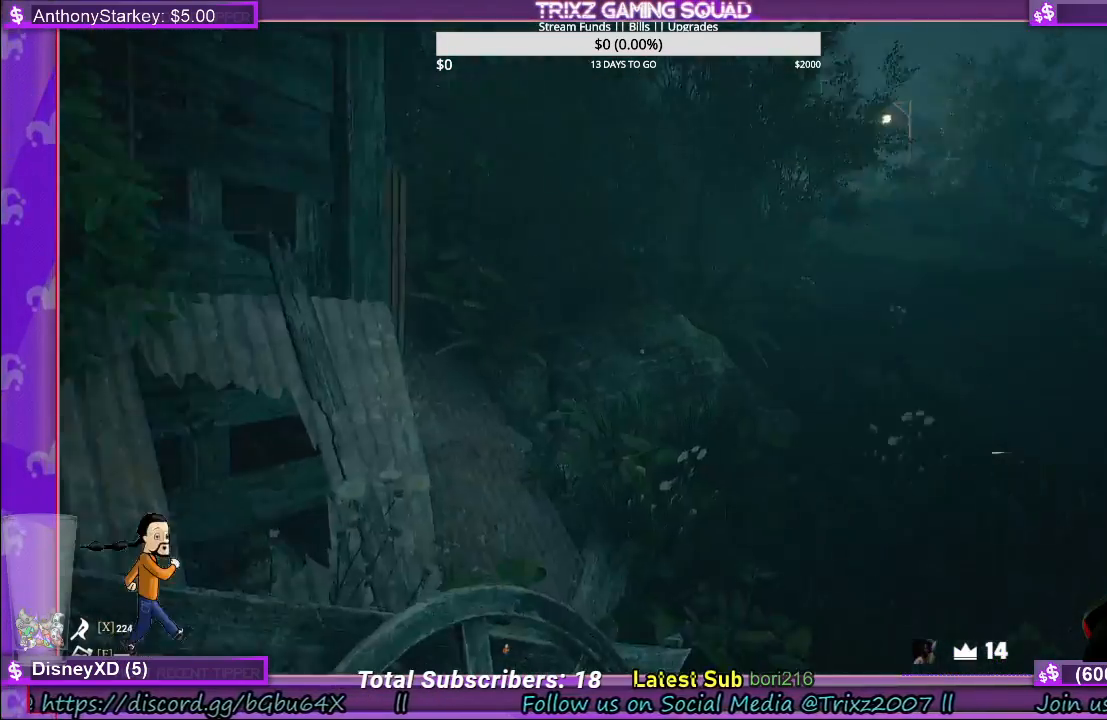
{"keys": ["d", "shift", "w"], "mouse": [], "events": [[284, "d", "up"], [417, "d", "down"]]}
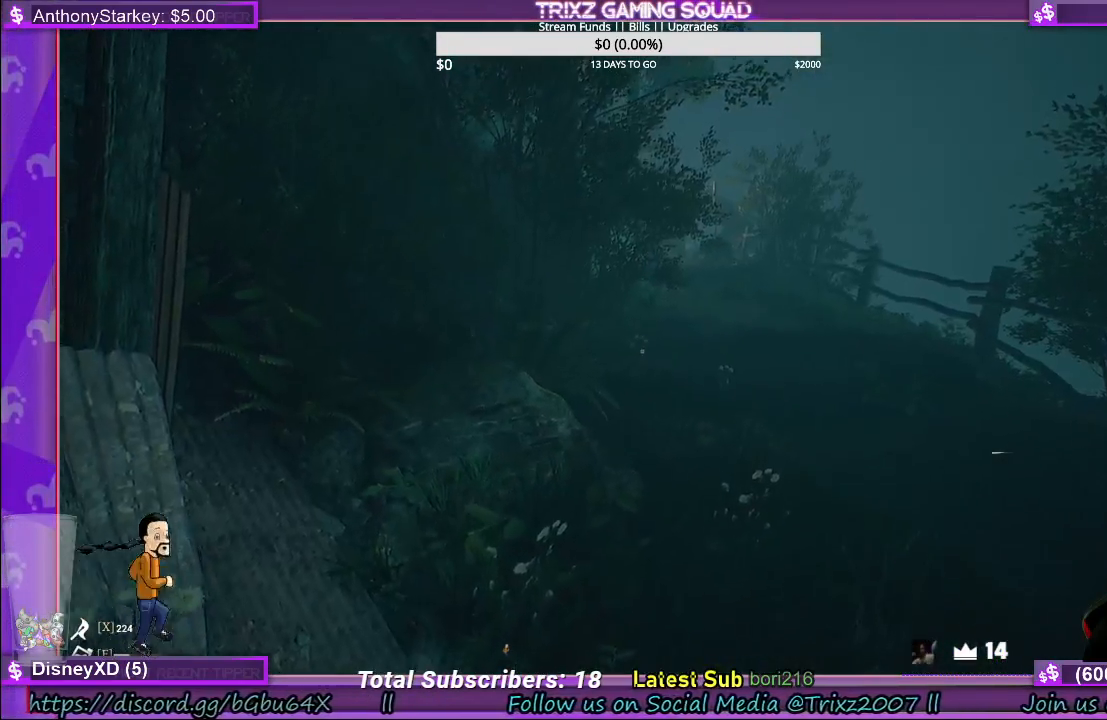
{"keys": ["d", "shift"], "mouse": [], "events": [[67, "w", "up"], [350, "s", "down"], [484, "s", "up"]]}
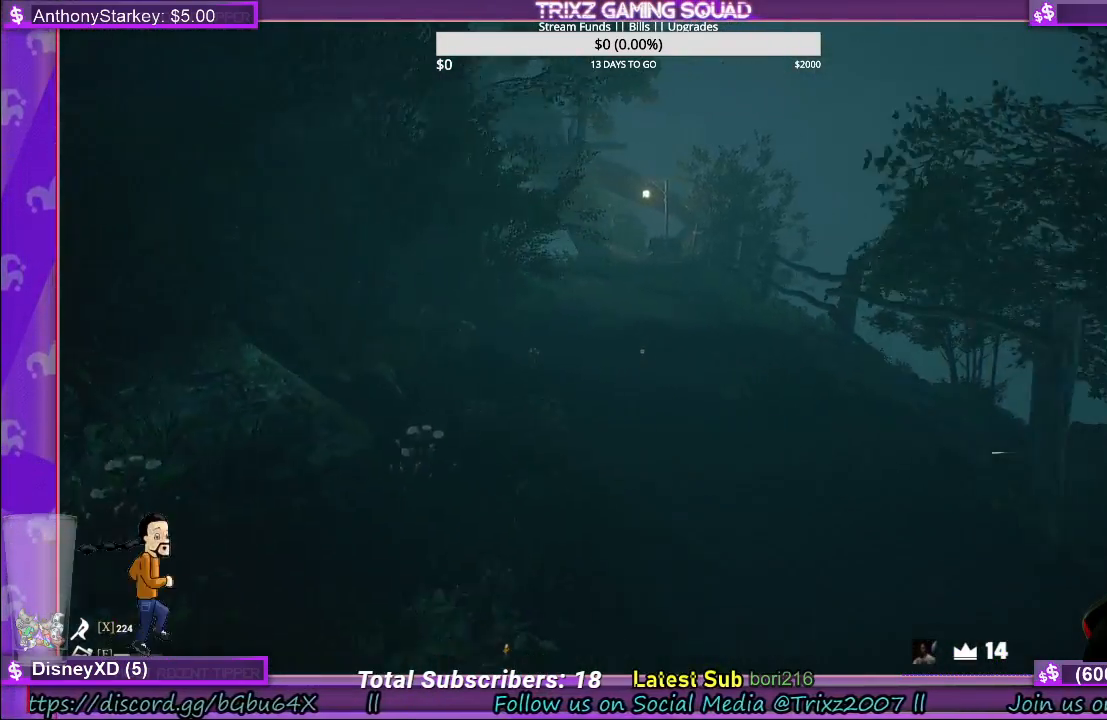
{"keys": ["shift", "w"], "mouse": [], "events": [[100, "w", "down"], [150, "d", "up"]]}
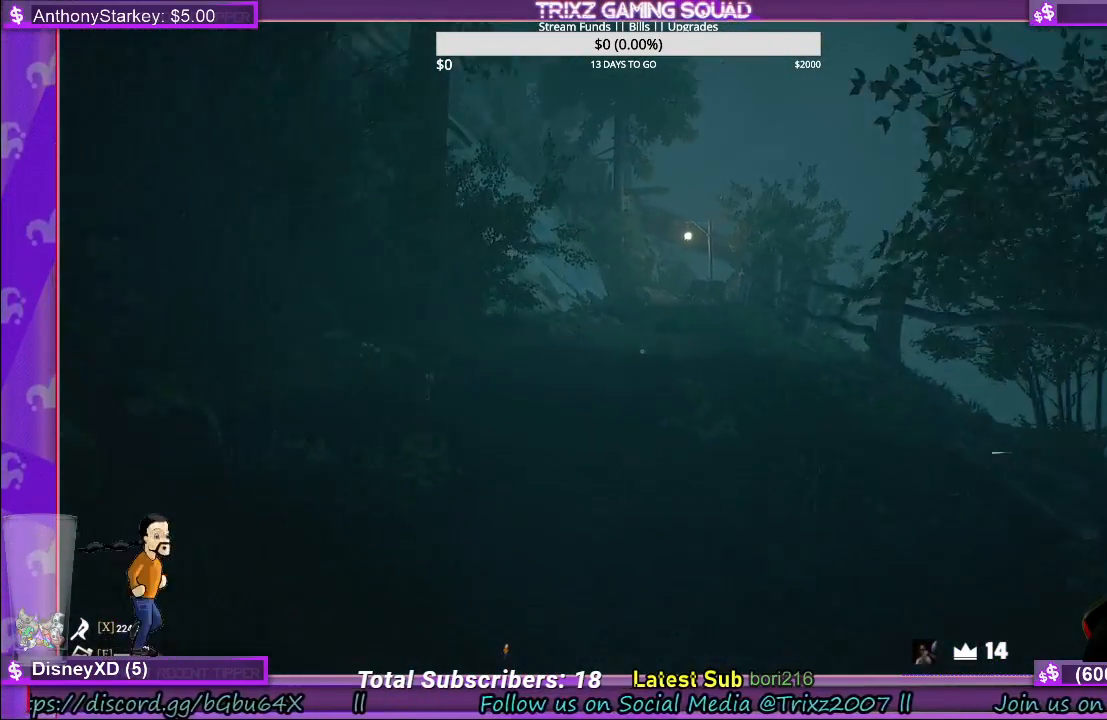
{"keys": ["shift", "w"], "mouse": [], "events": []}
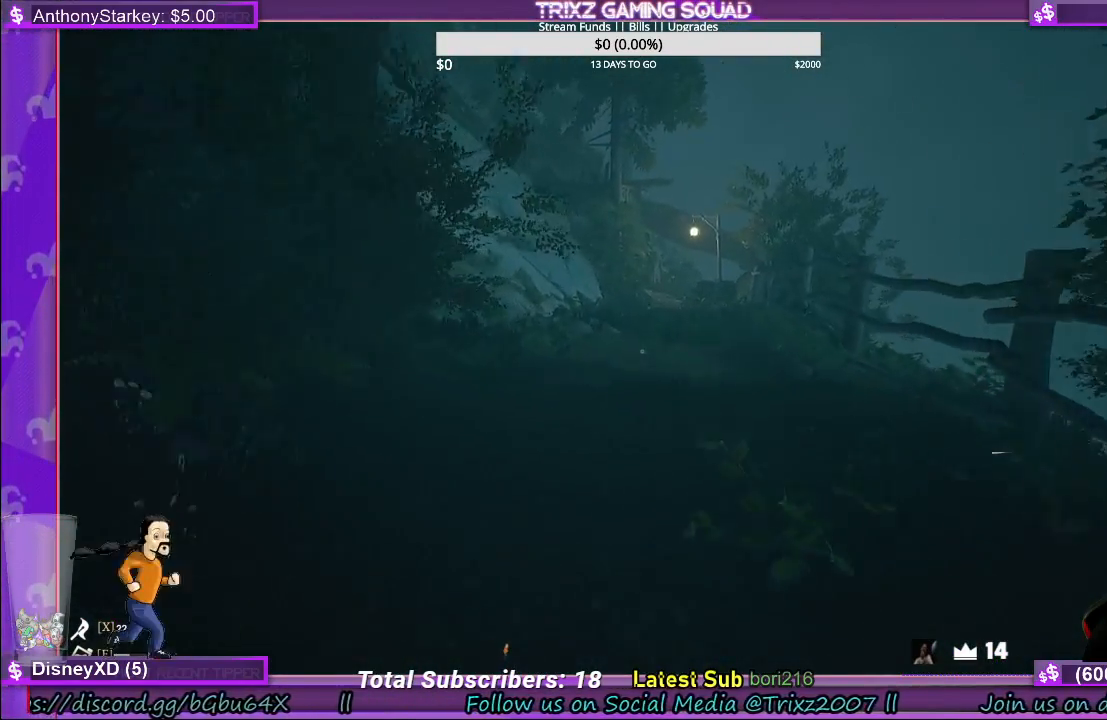
{"keys": ["shift", "w"], "mouse": [], "events": []}
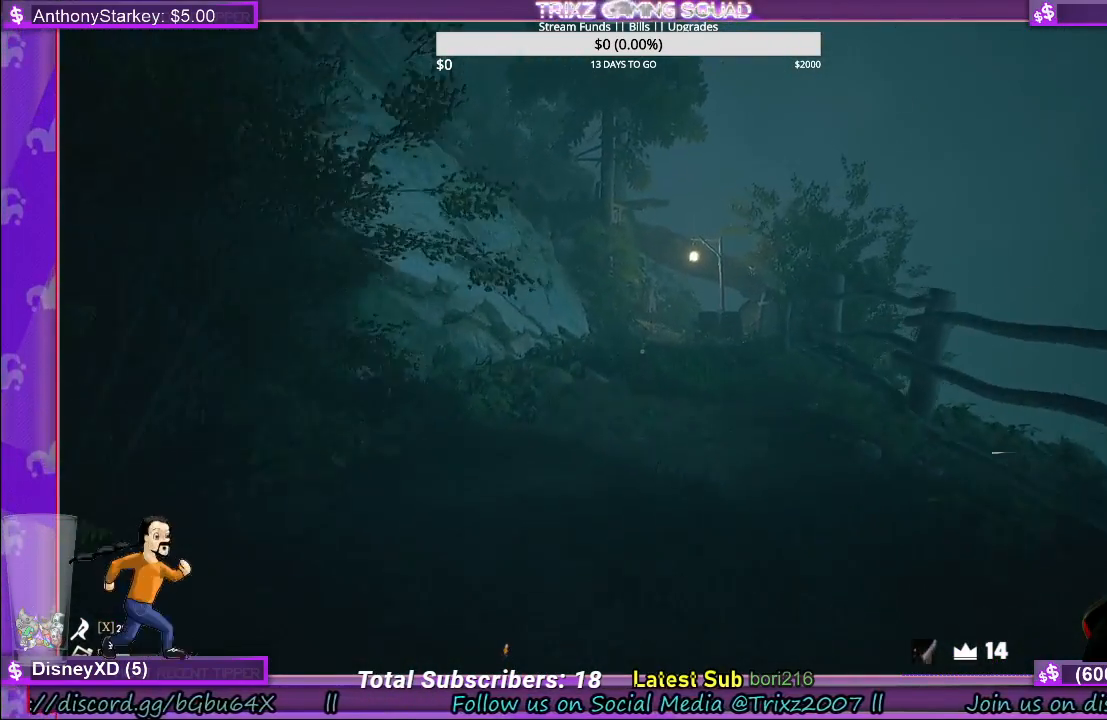
{"keys": ["shift", "w"], "mouse": [], "events": [[150, "d", "down"], [434, "d", "up"]]}
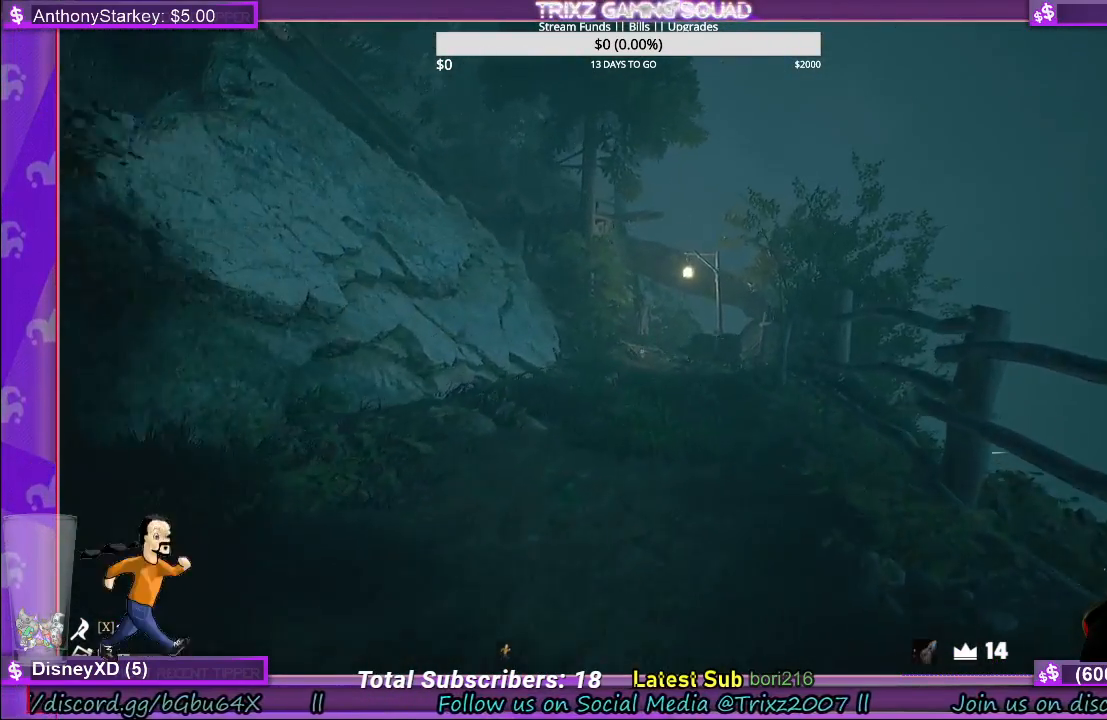
{"keys": ["shift", "w"], "mouse": [], "events": []}
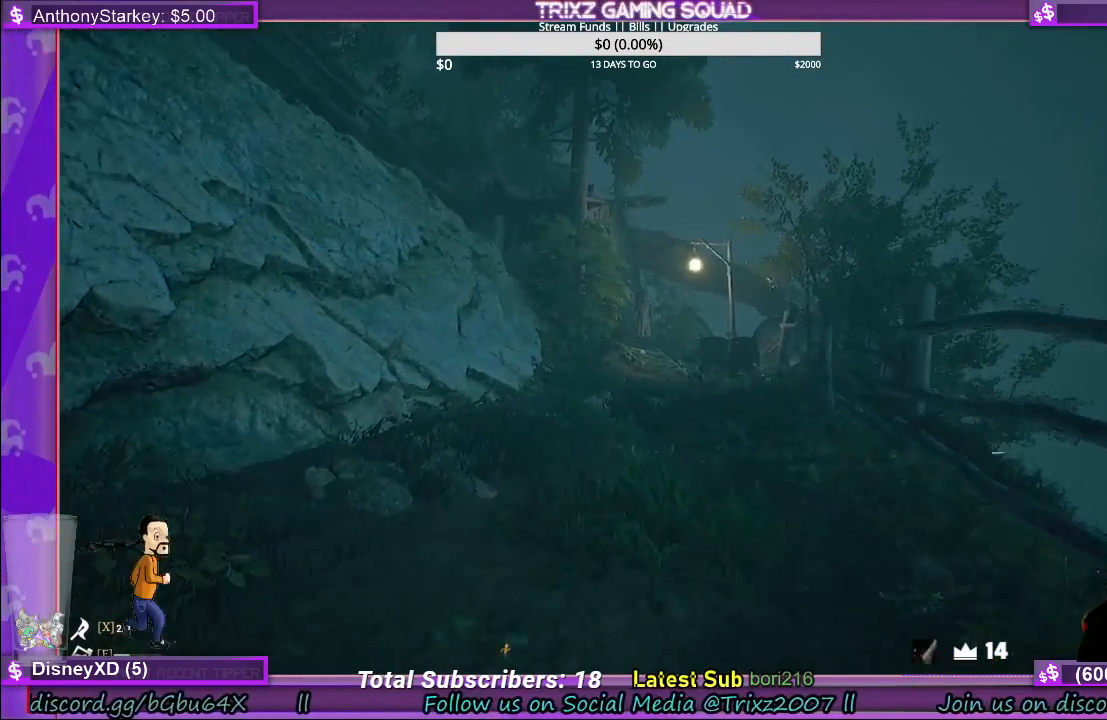
{"keys": [], "mouse": [], "events": [[134, "shift", "up"], [150, "w", "up"]]}